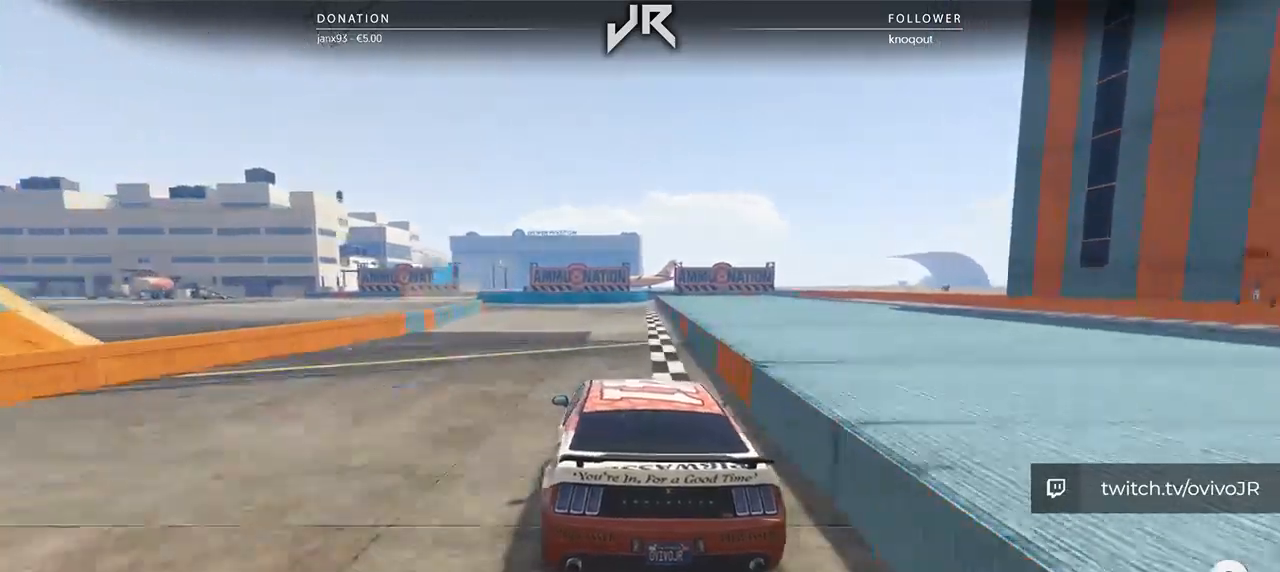
Gameplay with a controller (Xbox layout); each line is a JSON object with the inputs held at the frame after it. "events" lists button and stick changes between this image and that frame as [ms after this image, input, new state], when the widget could be followed in between. Not read: R2.
{"buttons": [], "left_stick": "left", "right_stick": "center", "events": [[42, "left_stick", "center"], [146, "left_stick", "left"], [271, "left_stick", "center"], [438, "left_stick", "left"]]}
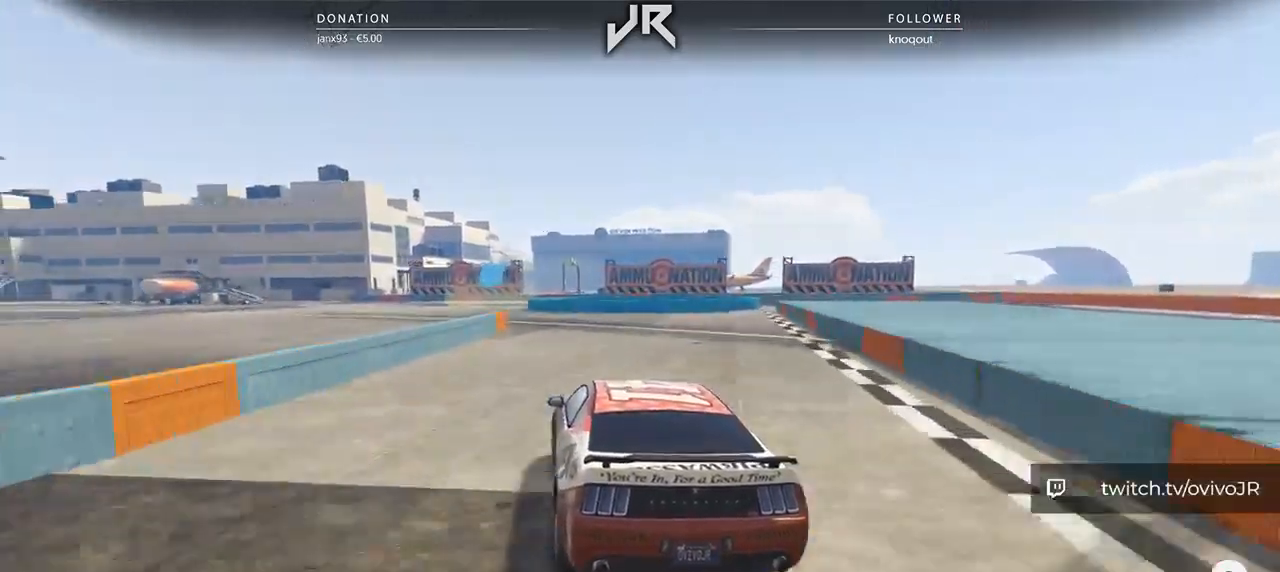
{"buttons": ["L2"], "left_stick": "left", "right_stick": "center", "events": [[42, "left_stick", "center"], [167, "left_stick", "down-left"], [250, "left_stick", "center"], [438, "L2", "down"], [500, "left_stick", "left"]]}
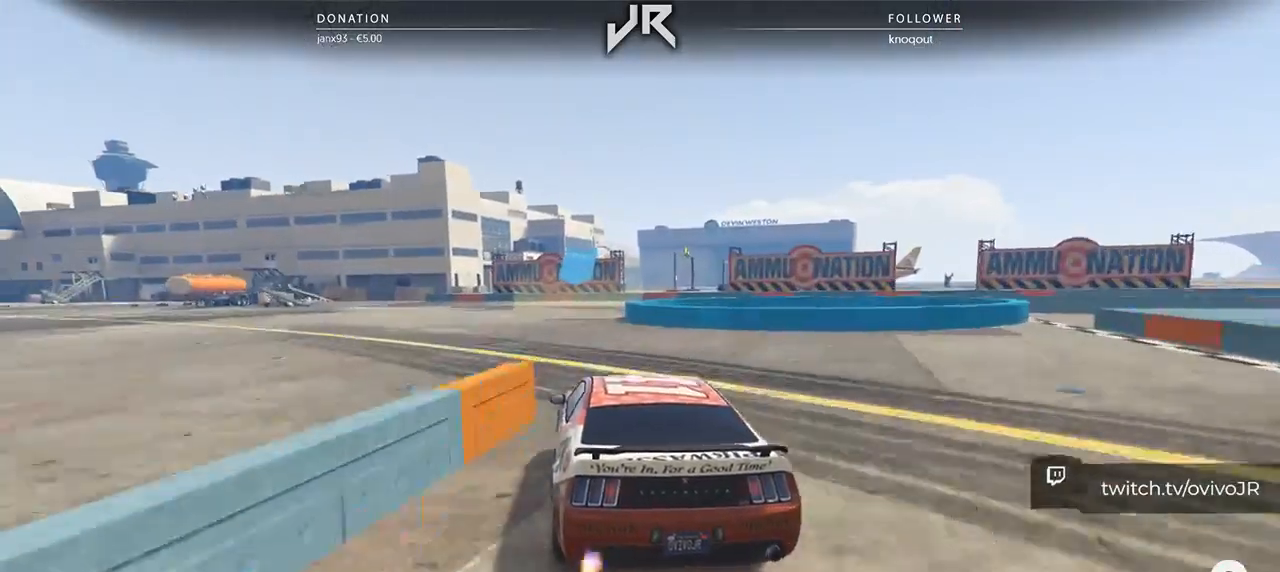
{"buttons": ["L2"], "left_stick": "center", "right_stick": "center", "events": [[104, "left_stick", "center"], [271, "left_stick", "right"], [458, "left_stick", "center"]]}
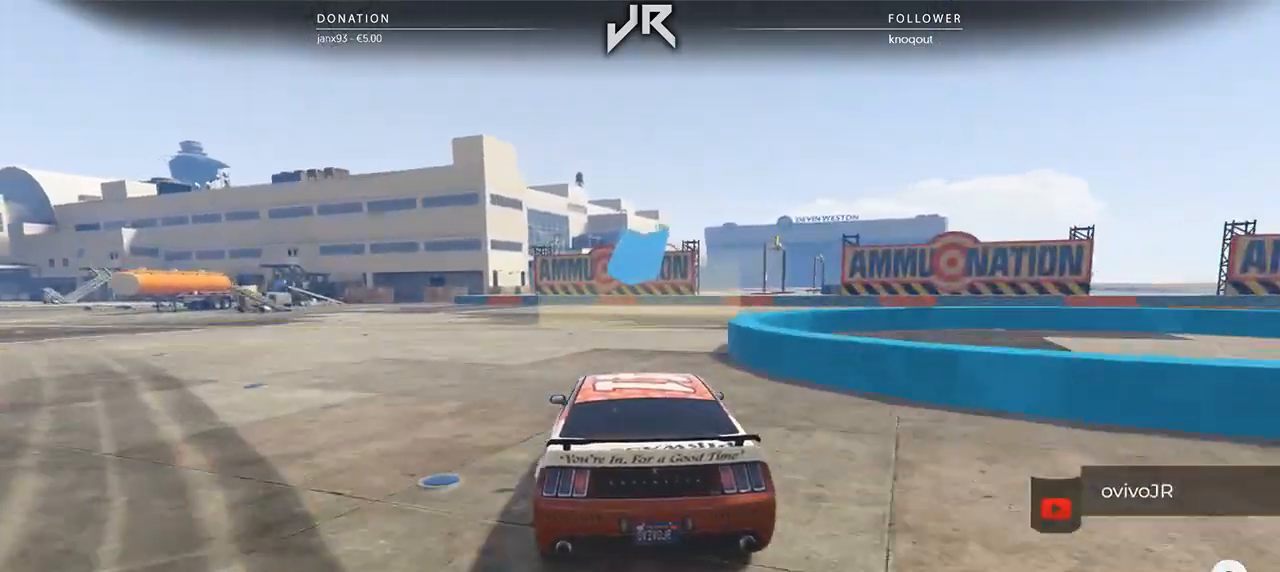
{"buttons": ["L2"], "left_stick": "right", "right_stick": "center", "events": [[62, "left_stick", "right"]]}
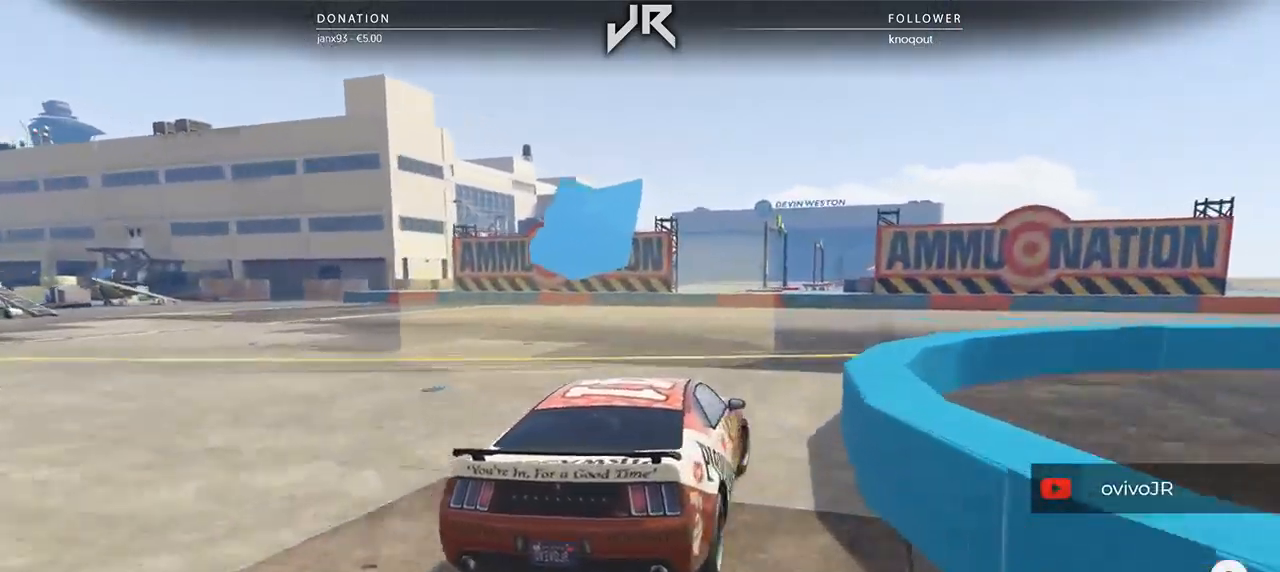
{"buttons": [], "left_stick": "right", "right_stick": "center", "events": [[188, "L2", "up"]]}
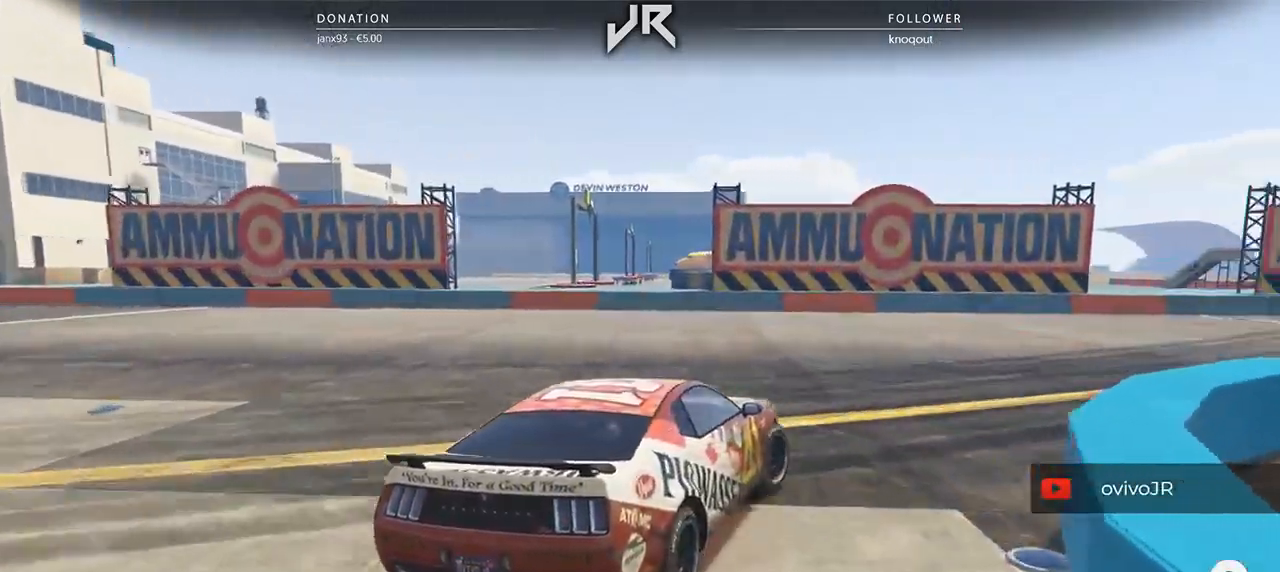
{"buttons": [], "left_stick": "center", "right_stick": "center", "events": [[479, "left_stick", "center"]]}
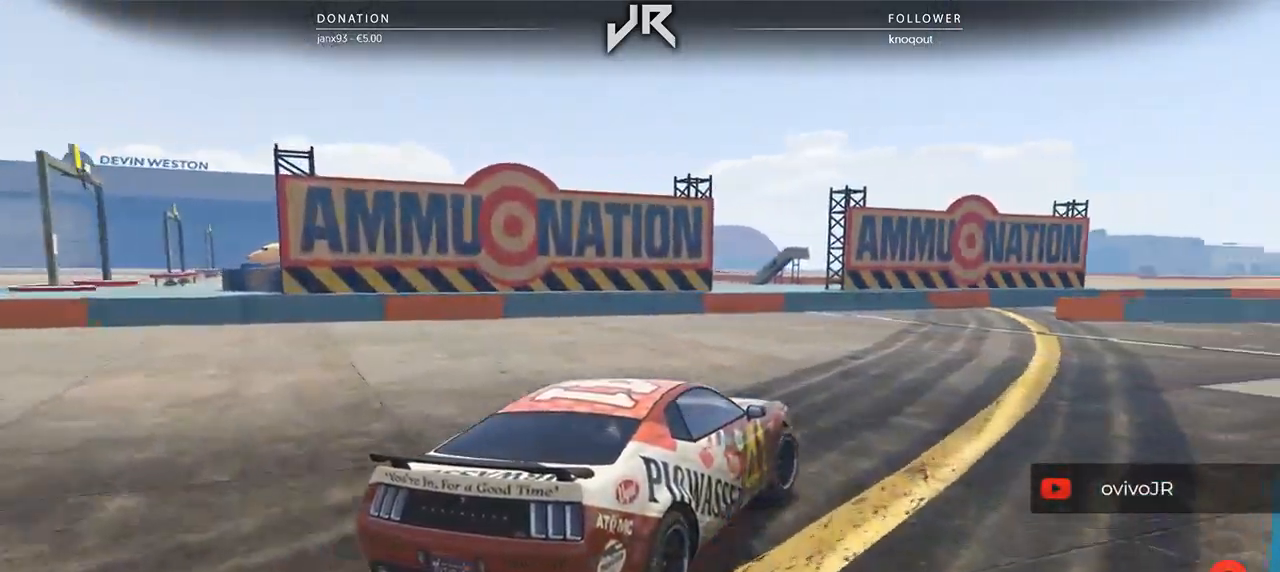
{"buttons": [], "left_stick": "right", "right_stick": "center", "events": [[42, "left_stick", "right"], [333, "left_stick", "center"], [438, "left_stick", "right"]]}
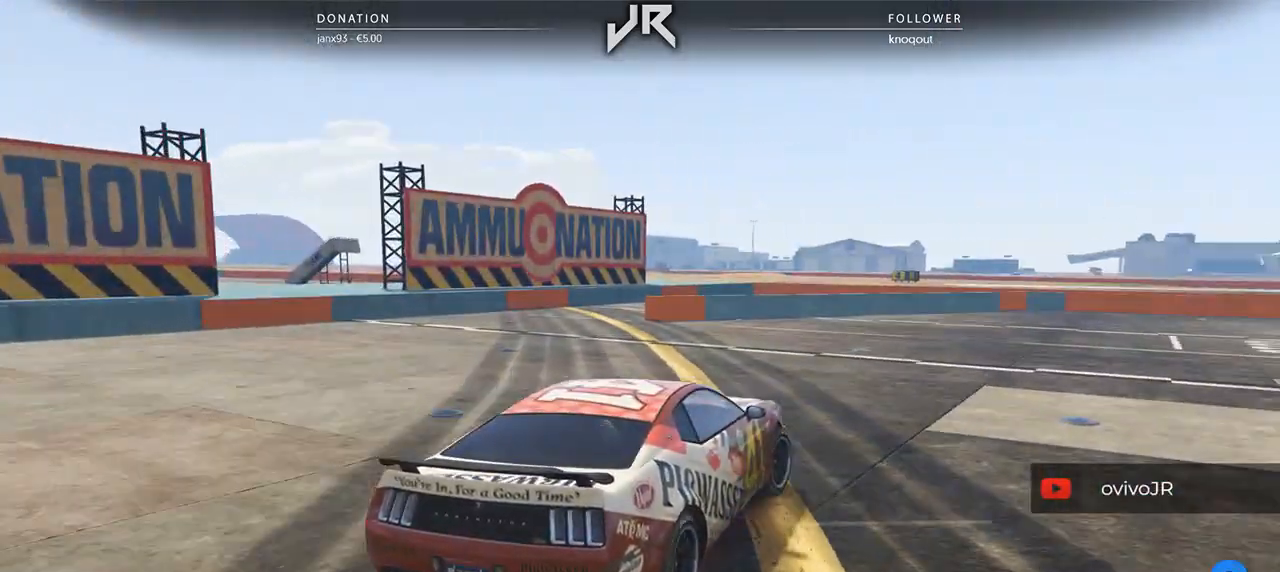
{"buttons": [], "left_stick": "right", "right_stick": "center", "events": [[146, "left_stick", "center"], [229, "left_stick", "right"], [375, "left_stick", "center"], [458, "left_stick", "right"]]}
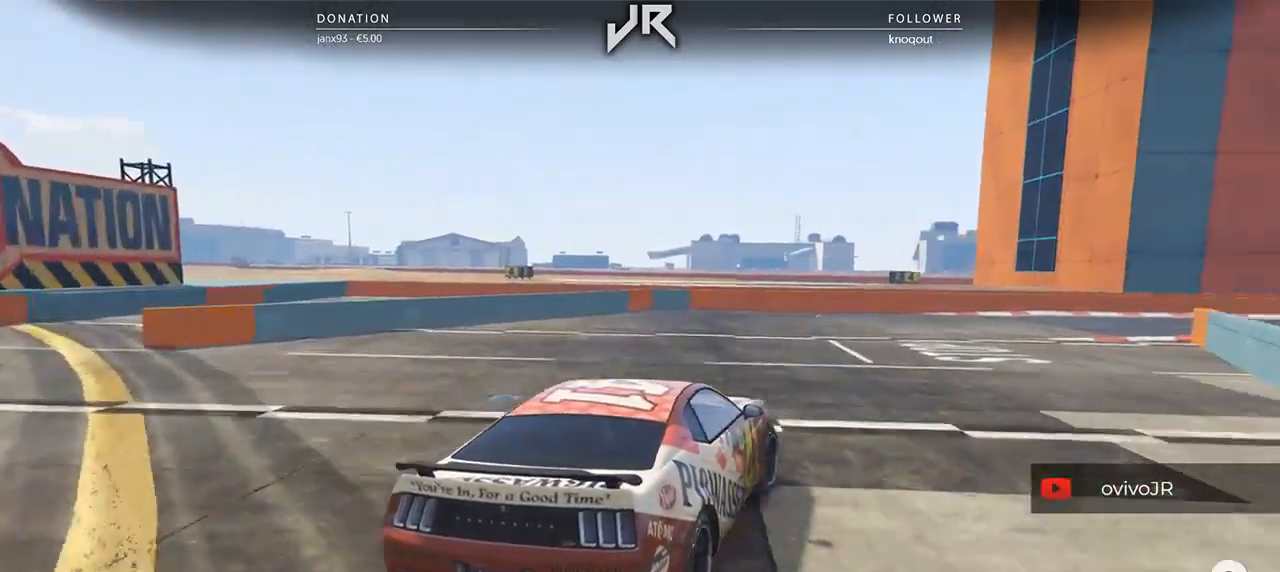
{"buttons": [], "left_stick": "center", "right_stick": "center", "events": [[167, "left_stick", "center"], [354, "left_stick", "right"], [438, "left_stick", "center"]]}
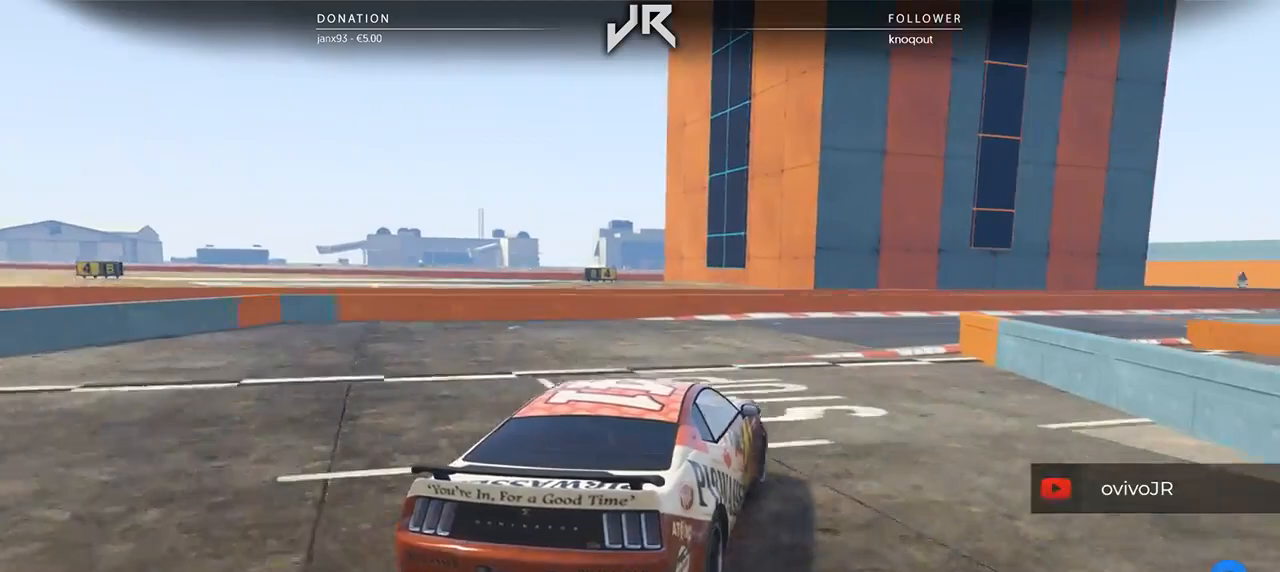
{"buttons": [], "left_stick": "center", "right_stick": "center", "events": [[62, "left_stick", "right"], [188, "left_stick", "center"], [333, "left_stick", "right"], [458, "left_stick", "center"]]}
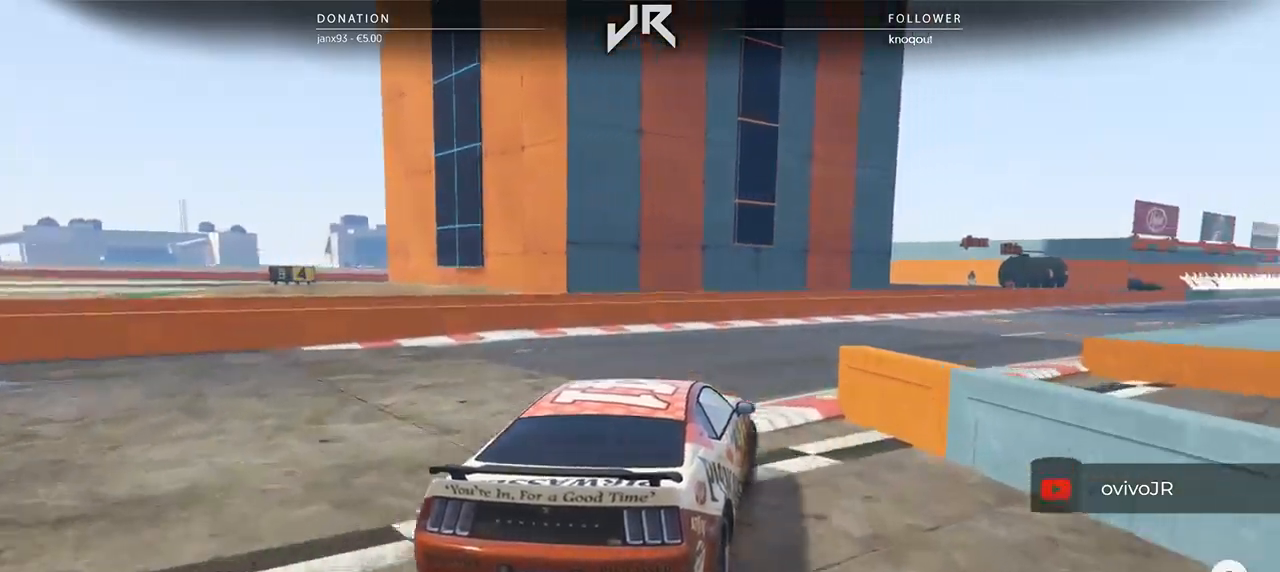
{"buttons": [], "left_stick": "center", "right_stick": "center", "events": [[83, "left_stick", "right"], [188, "left_stick", "center"], [354, "left_stick", "right"], [417, "left_stick", "center"]]}
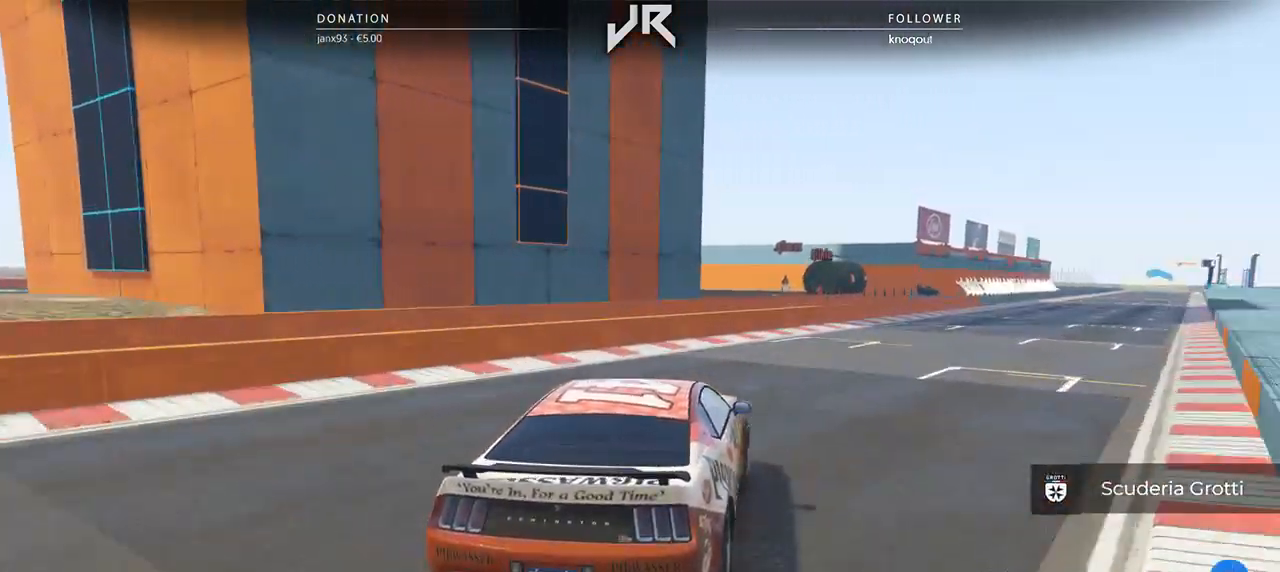
{"buttons": [], "left_stick": "center", "right_stick": "center", "events": [[42, "left_stick", "right"], [146, "left_stick", "center"], [375, "left_stick", "right"], [458, "left_stick", "center"]]}
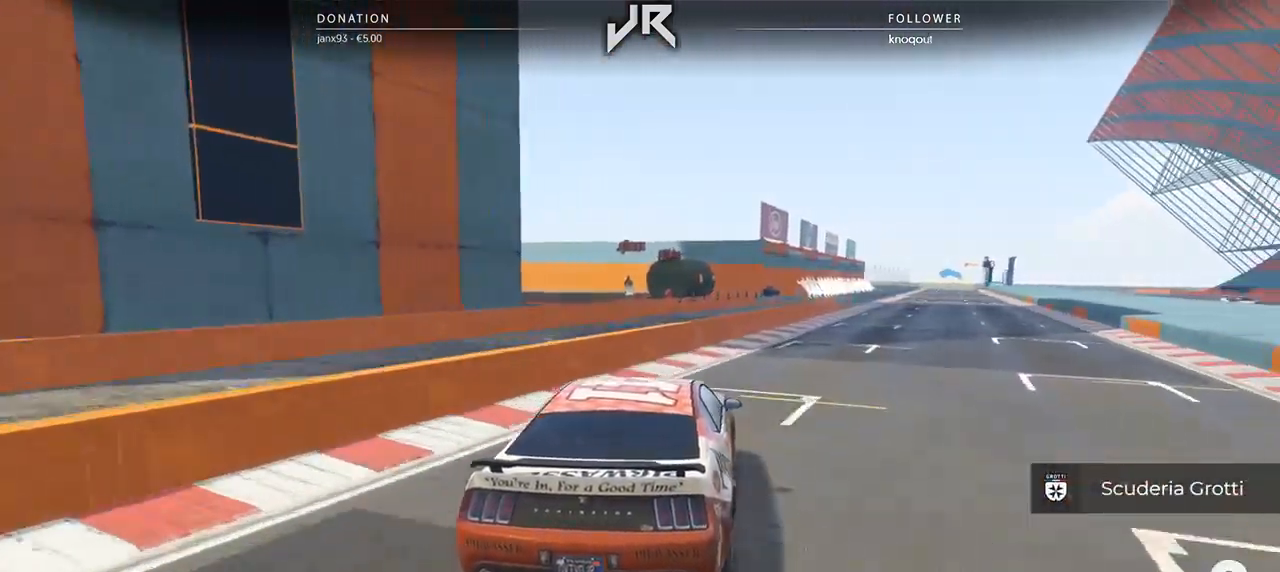
{"buttons": [], "left_stick": "center", "right_stick": "center", "events": [[188, "left_stick", "right"], [271, "left_stick", "center"], [417, "left_stick", "right"], [500, "left_stick", "center"]]}
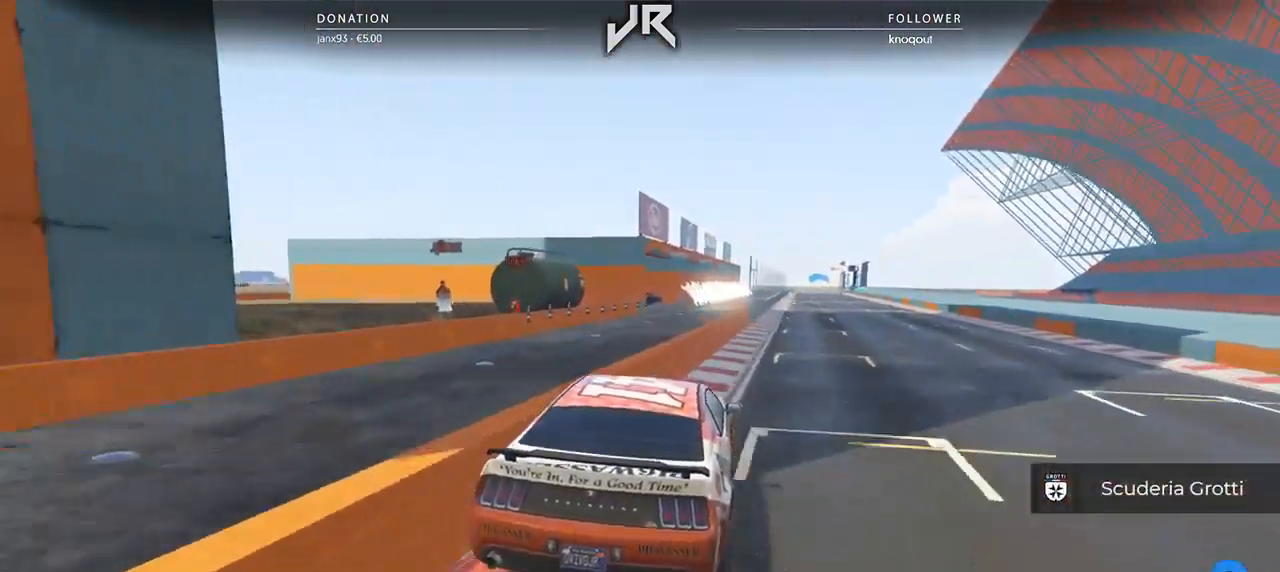
{"buttons": [], "left_stick": "center", "right_stick": "center", "events": [[146, "left_stick", "right"], [208, "left_stick", "center"]]}
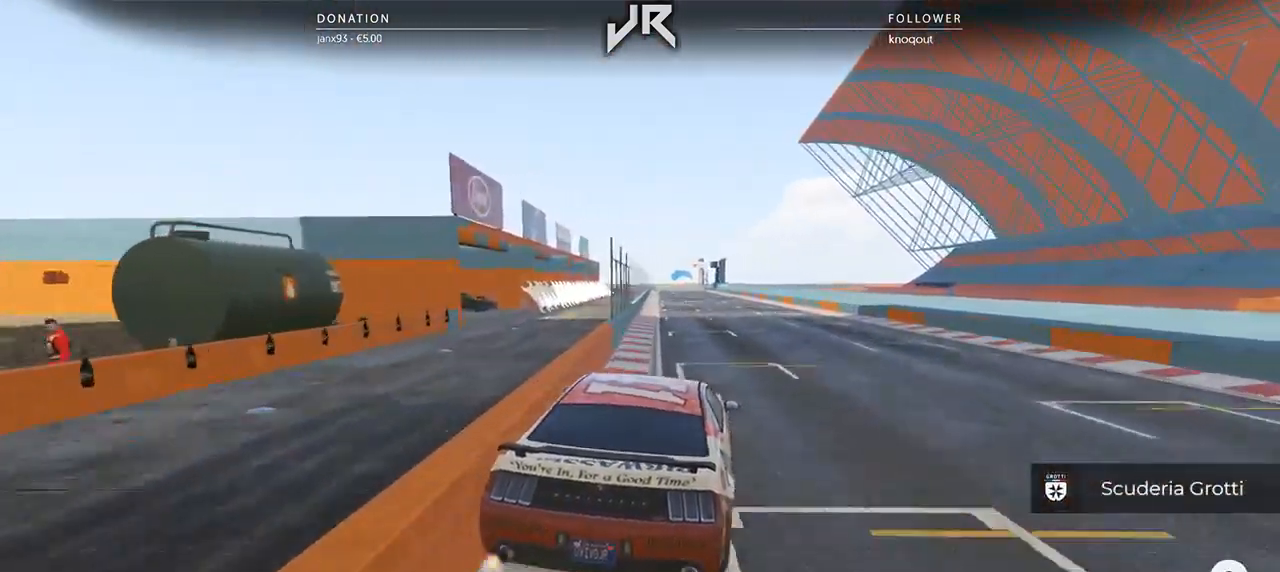
{"buttons": [], "left_stick": "center", "right_stick": "center", "events": [[104, "left_stick", "left"], [271, "left_stick", "center"]]}
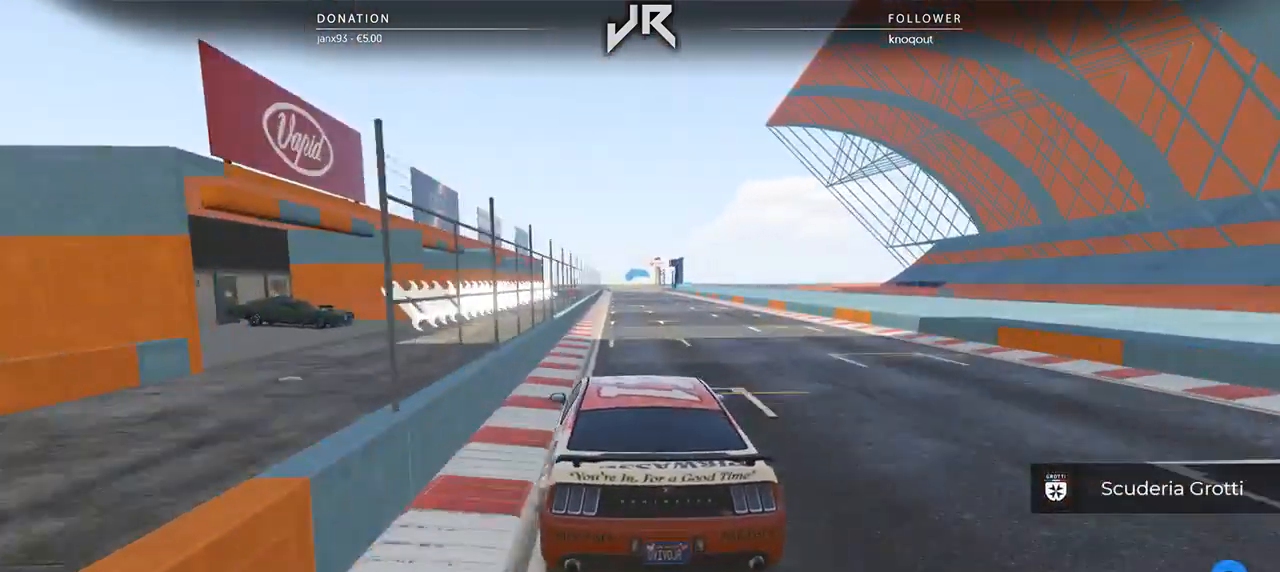
{"buttons": [], "left_stick": "center", "right_stick": "center", "events": [[333, "left_stick", "right"], [458, "left_stick", "center"]]}
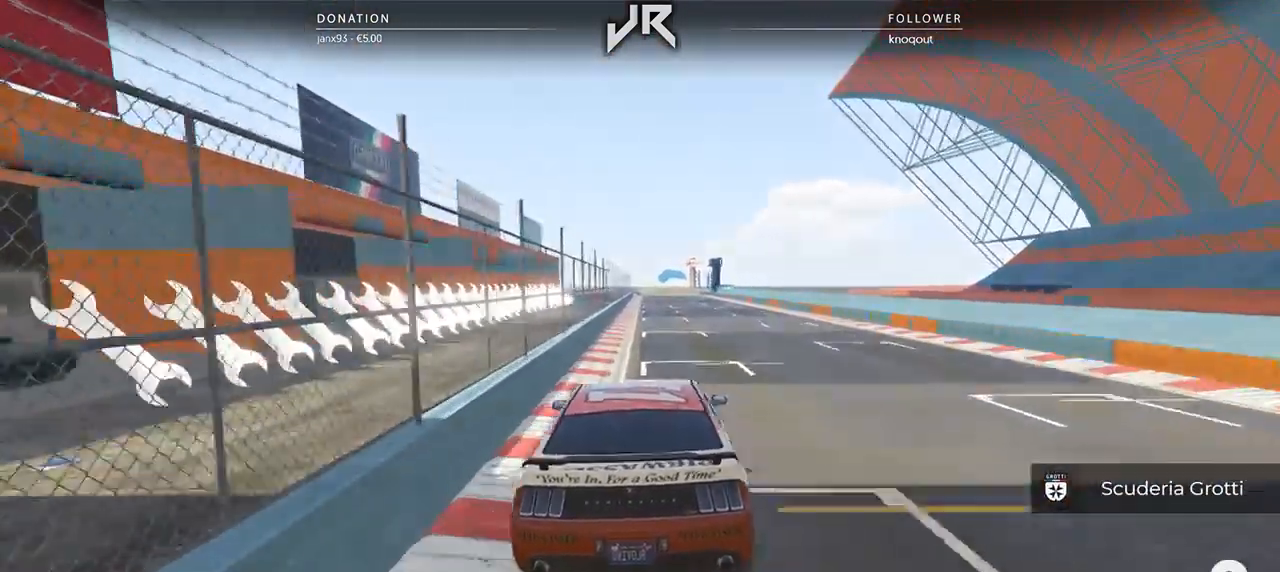
{"buttons": [], "left_stick": "center", "right_stick": "center", "events": []}
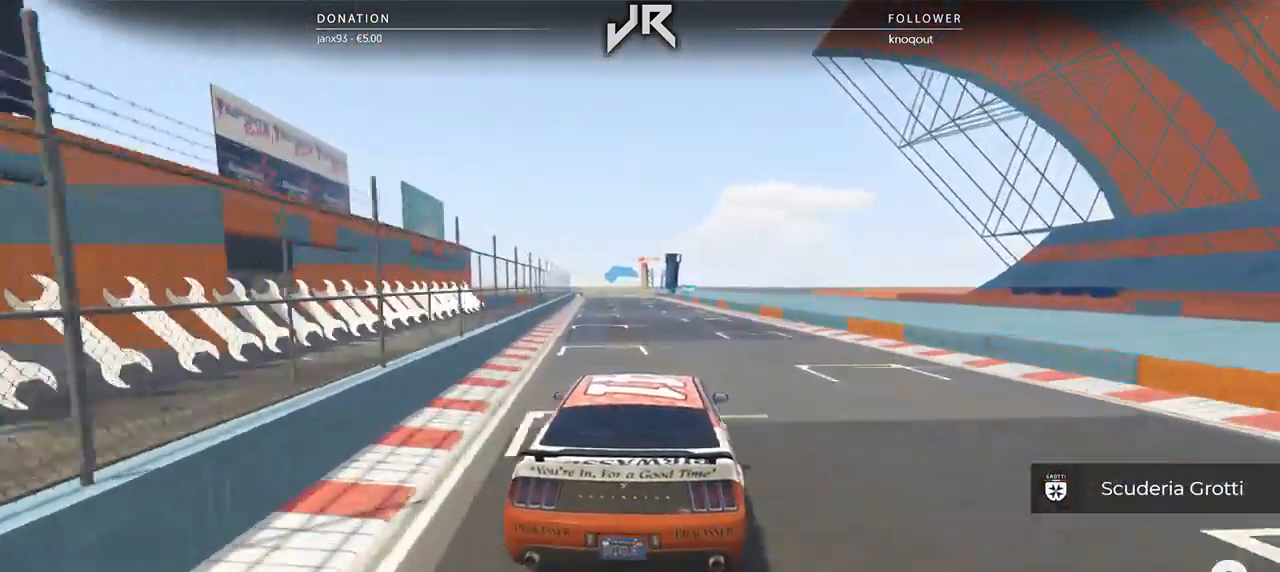
{"buttons": [], "left_stick": "center", "right_stick": "center", "events": []}
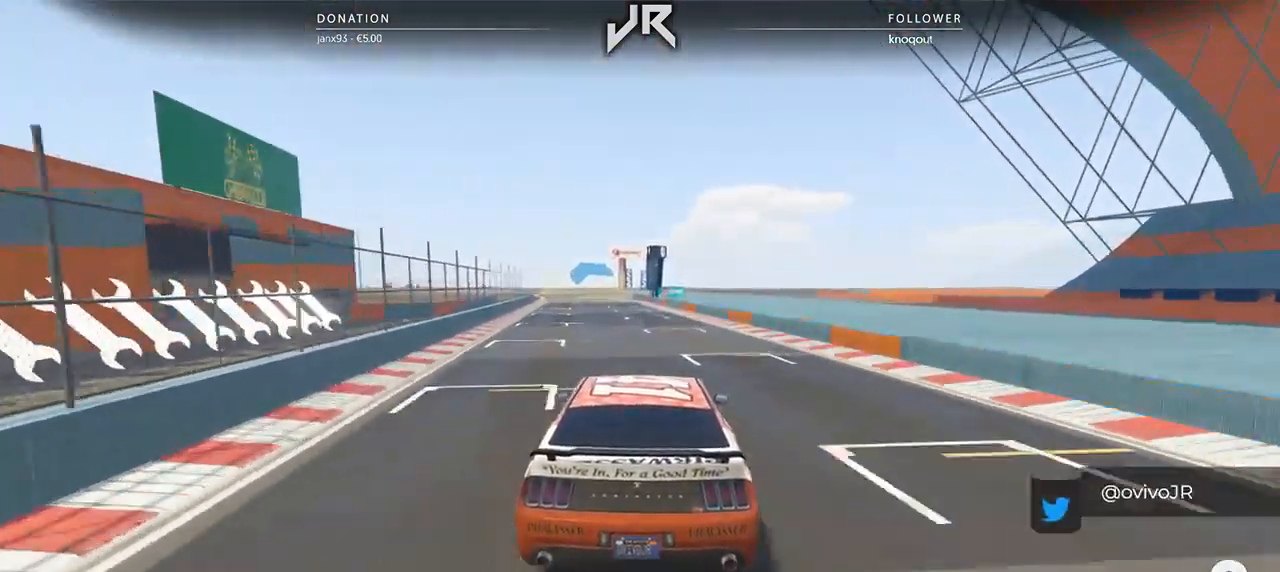
{"buttons": [], "left_stick": "center", "right_stick": "center", "events": []}
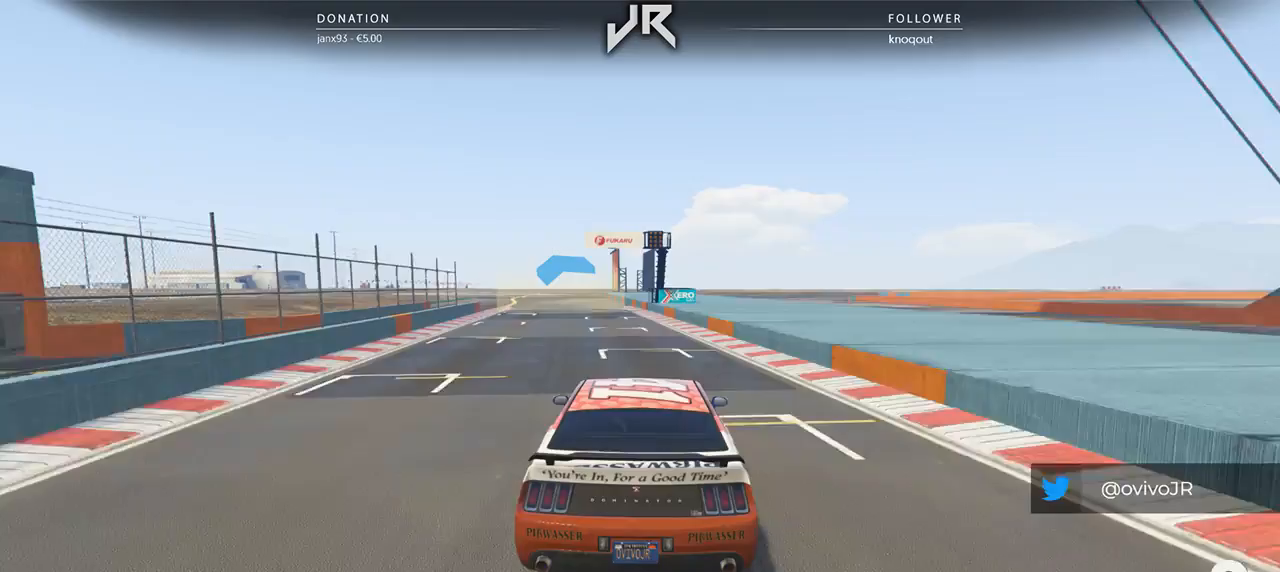
{"buttons": [], "left_stick": "center", "right_stick": "center", "events": [[250, "left_stick", "down-left"], [312, "left_stick", "center"]]}
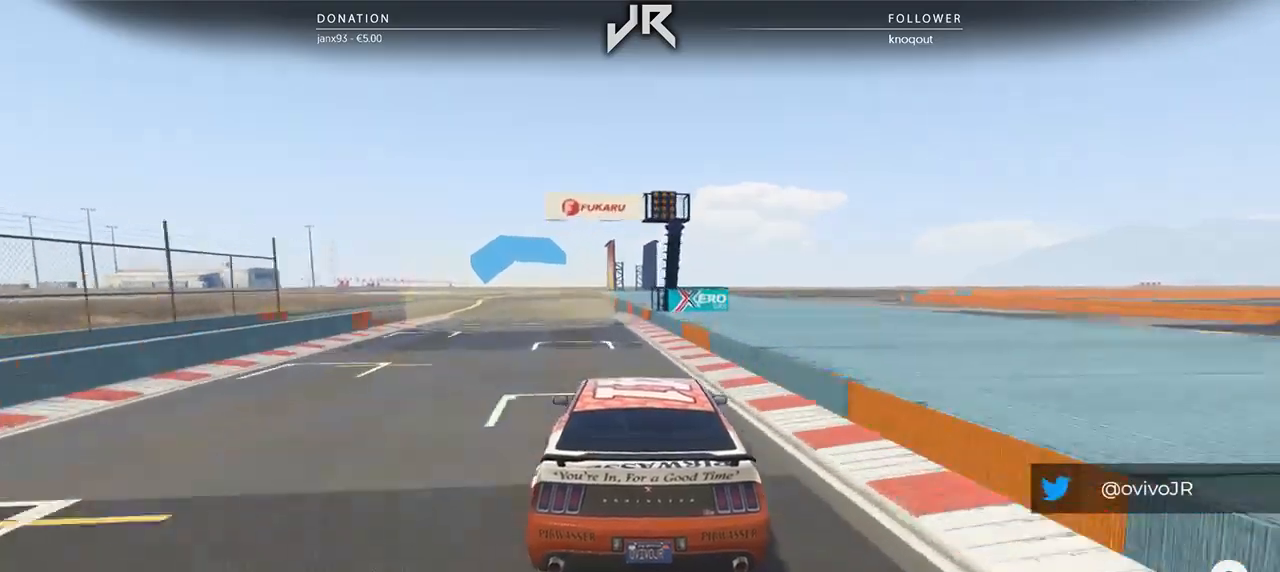
{"buttons": [], "left_stick": "center", "right_stick": "center", "events": [[271, "left_stick", "left"], [396, "left_stick", "center"]]}
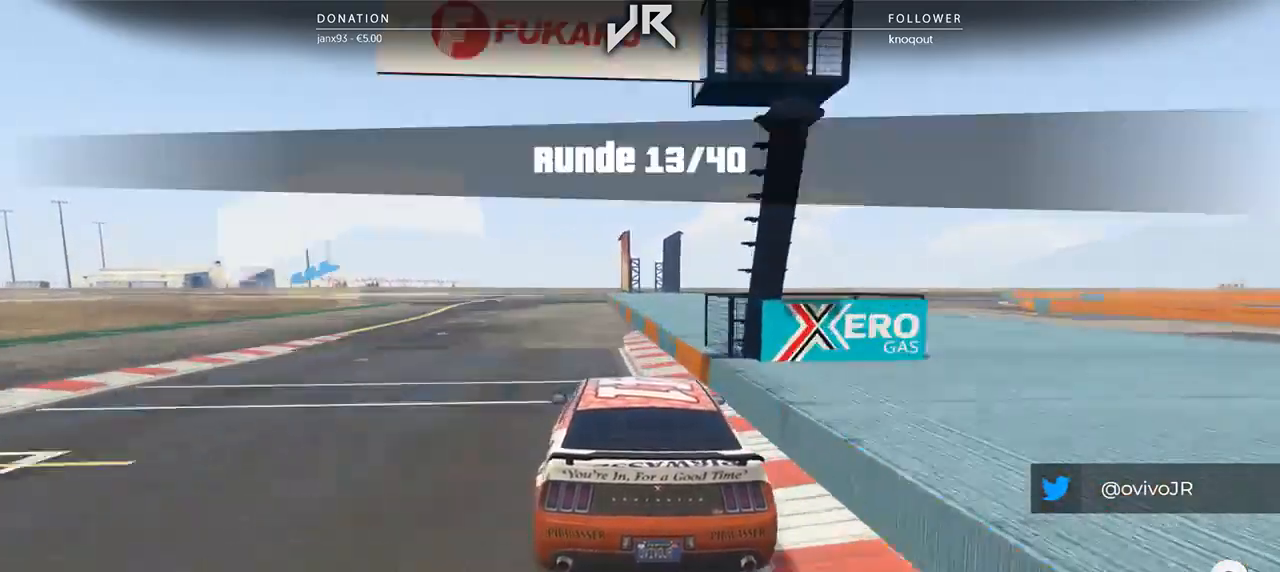
{"buttons": [], "left_stick": "center", "right_stick": "center", "events": [[42, "left_stick", "left"], [125, "left_stick", "center"], [271, "left_stick", "left"], [354, "left_stick", "center"]]}
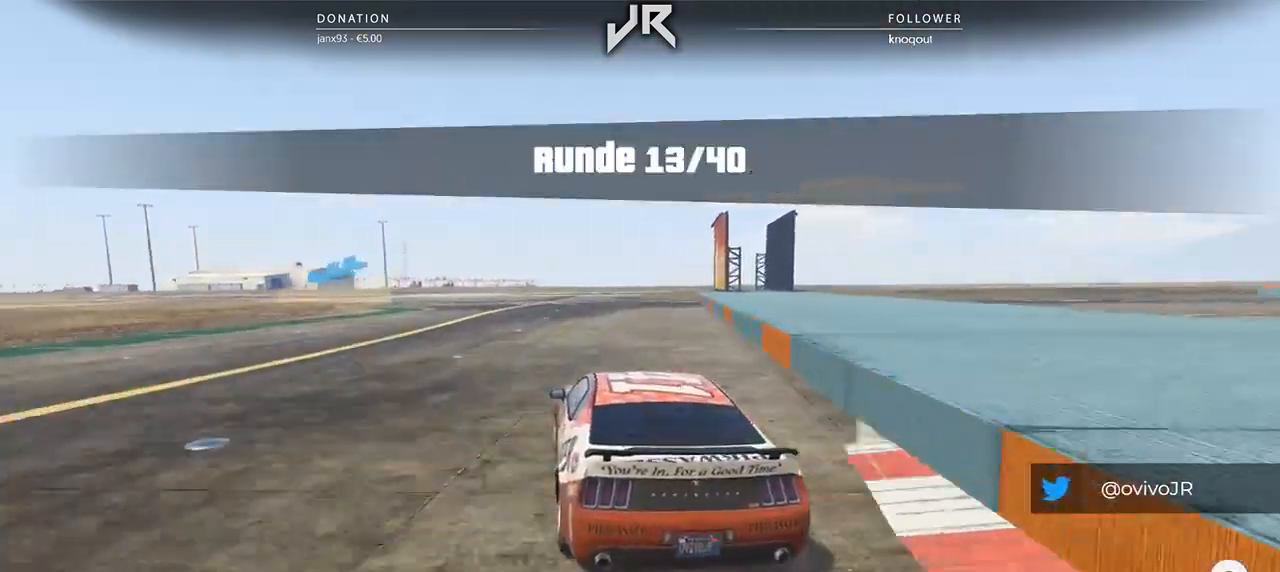
{"buttons": ["L2"], "left_stick": "left", "right_stick": "center", "events": [[21, "left_stick", "left"], [167, "left_stick", "center"], [229, "L2", "down"], [229, "left_stick", "left"], [396, "left_stick", "center"], [500, "left_stick", "left"]]}
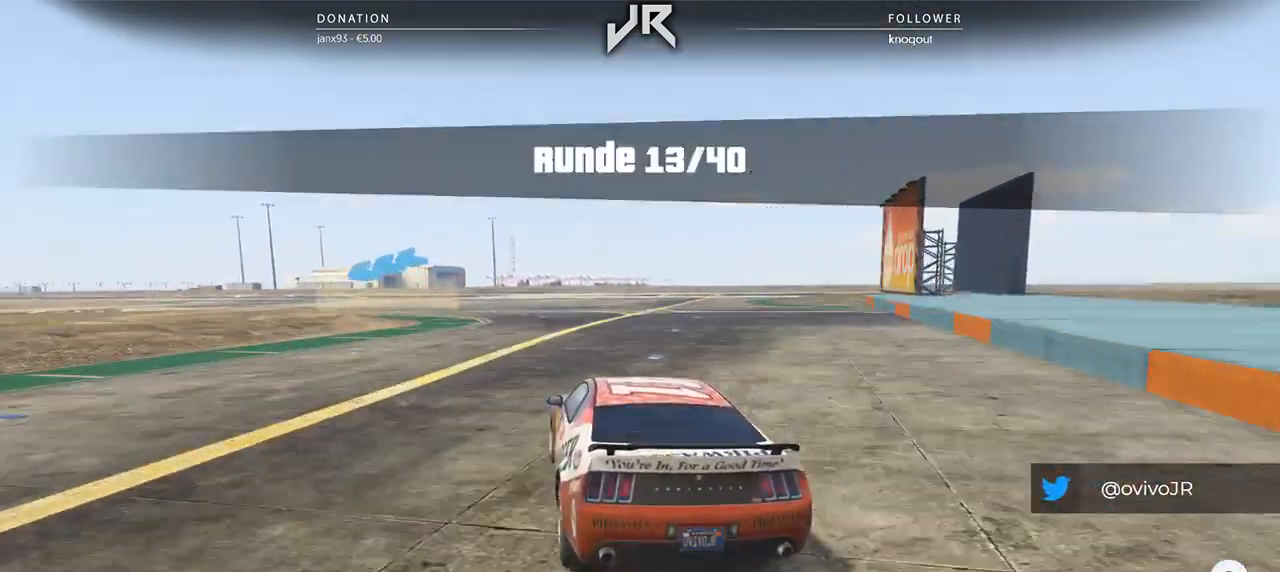
{"buttons": ["L2"], "left_stick": "center", "right_stick": "center", "events": [[125, "left_stick", "center"], [146, "L2", "up"], [229, "L2", "down"], [229, "left_stick", "left"], [375, "L2", "up"], [417, "left_stick", "center"], [479, "L2", "down"]]}
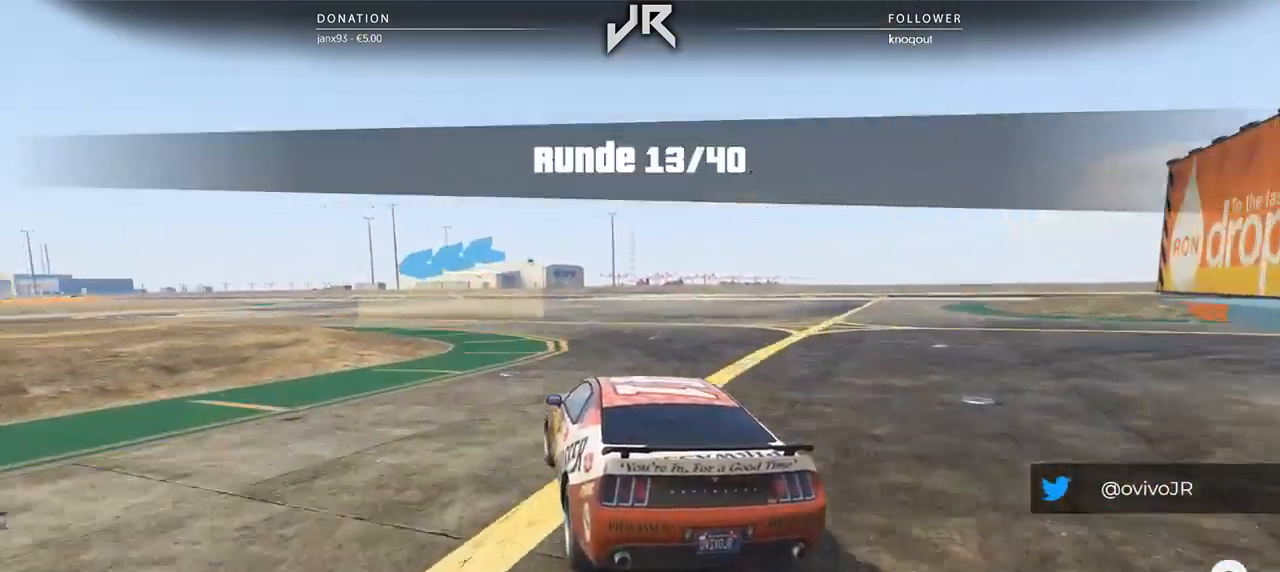
{"buttons": [], "left_stick": "left", "right_stick": "center", "events": [[21, "left_stick", "left"], [42, "L2", "up"], [125, "left_stick", "center"], [250, "left_stick", "left"]]}
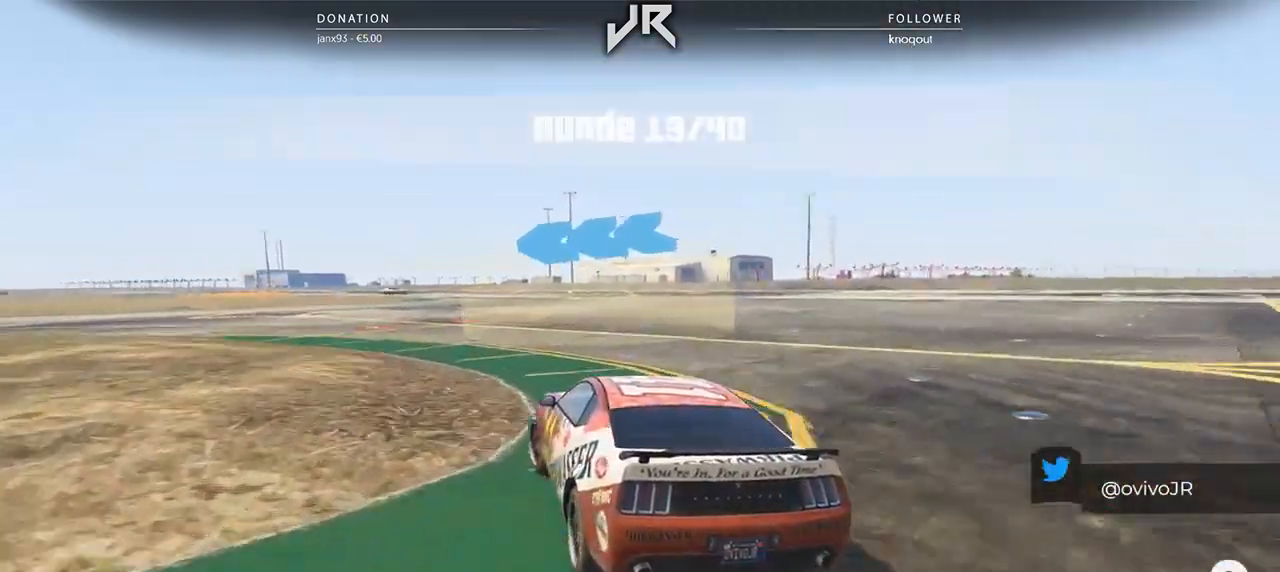
{"buttons": [], "left_stick": "down-left", "right_stick": "center", "events": [[21, "left_stick", "center"], [104, "left_stick", "left"], [271, "left_stick", "down-left"]]}
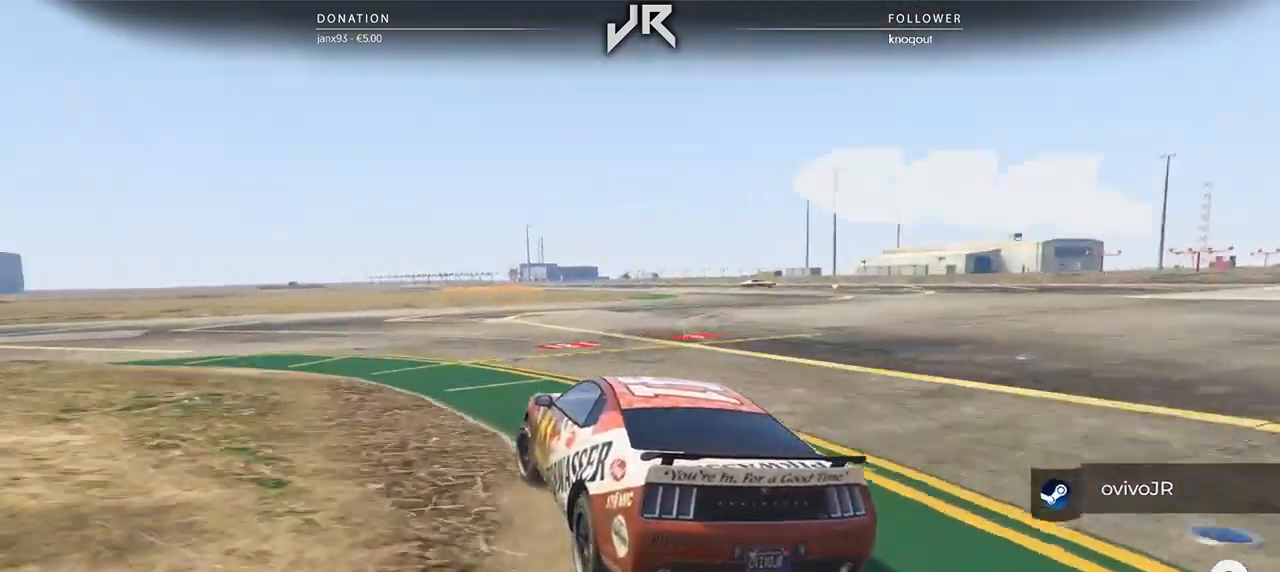
{"buttons": [], "left_stick": "center", "right_stick": "center", "events": [[104, "left_stick", "center"], [167, "left_stick", "down-left"], [500, "left_stick", "center"]]}
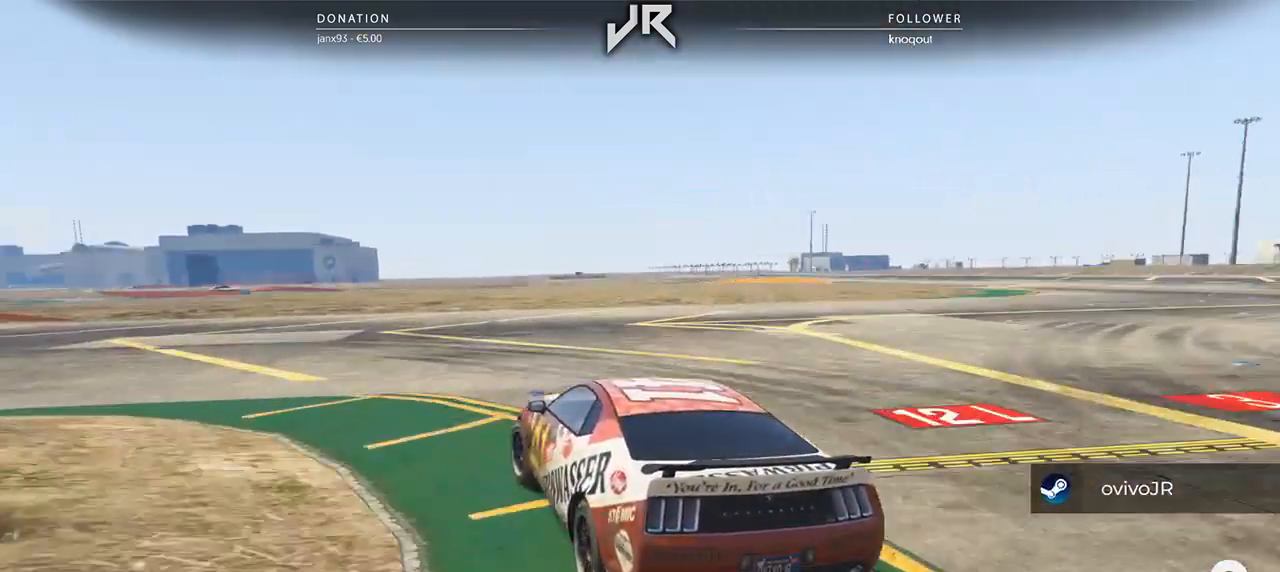
{"buttons": [], "left_stick": "left", "right_stick": "center", "events": [[104, "left_stick", "left"], [333, "left_stick", "center"], [438, "left_stick", "left"]]}
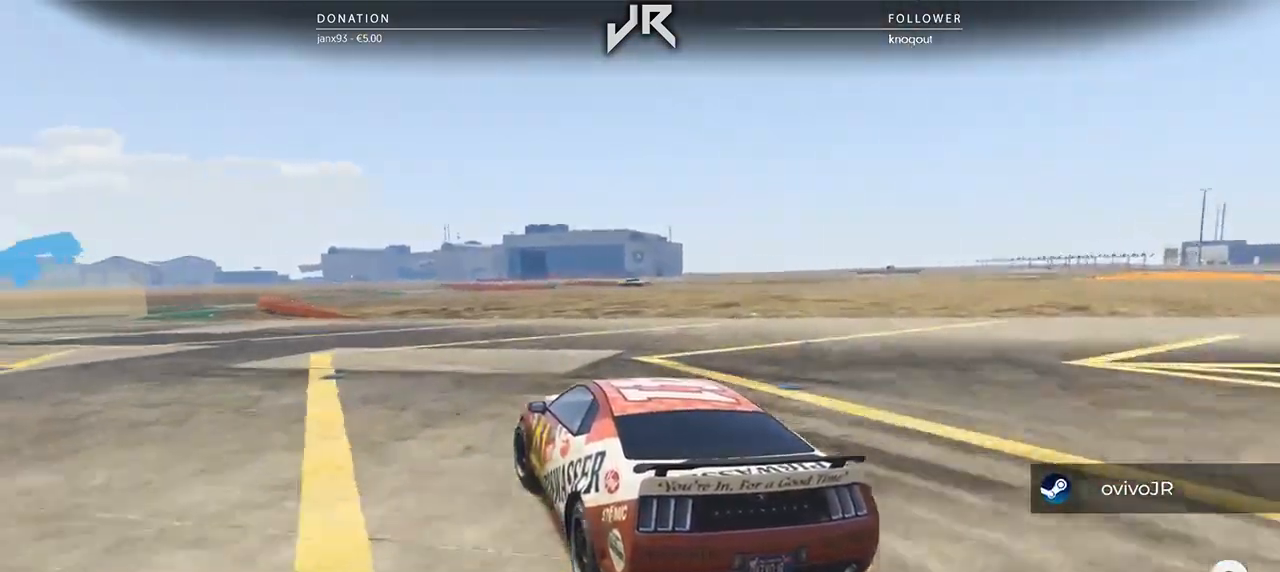
{"buttons": [], "left_stick": "down-left", "right_stick": "center", "events": [[125, "left_stick", "center"], [250, "left_stick", "down-left"], [396, "left_stick", "center"], [479, "left_stick", "down-left"]]}